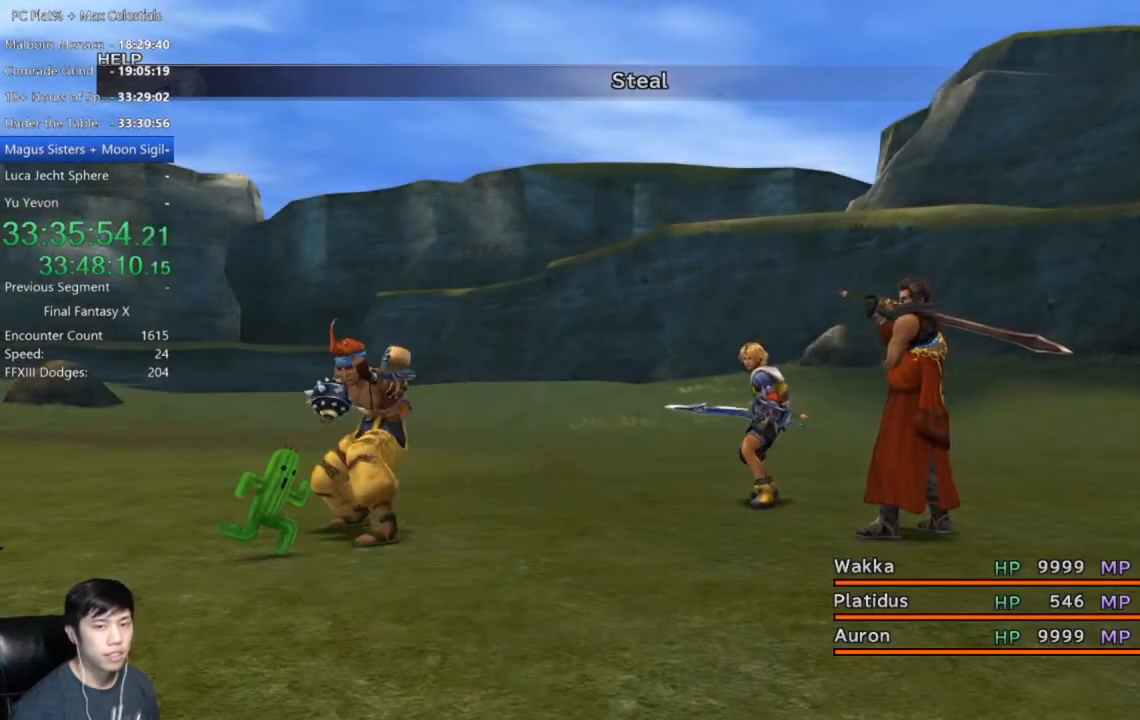
Gameplay with a controller (Xbox layout); each line is a JSON object with the inputs held at the frame after it. "events" lists button and stick changes between this image and that frame as [ms after this image, input, new state], when the widget could be followed in between.
{"buttons": [], "left_stick": "center", "right_stick": "center", "events": [[100, "A", "down"], [167, "A", "up"], [234, "A", "down"], [334, "A", "up"], [400, "A", "down"], [501, "A", "up"]]}
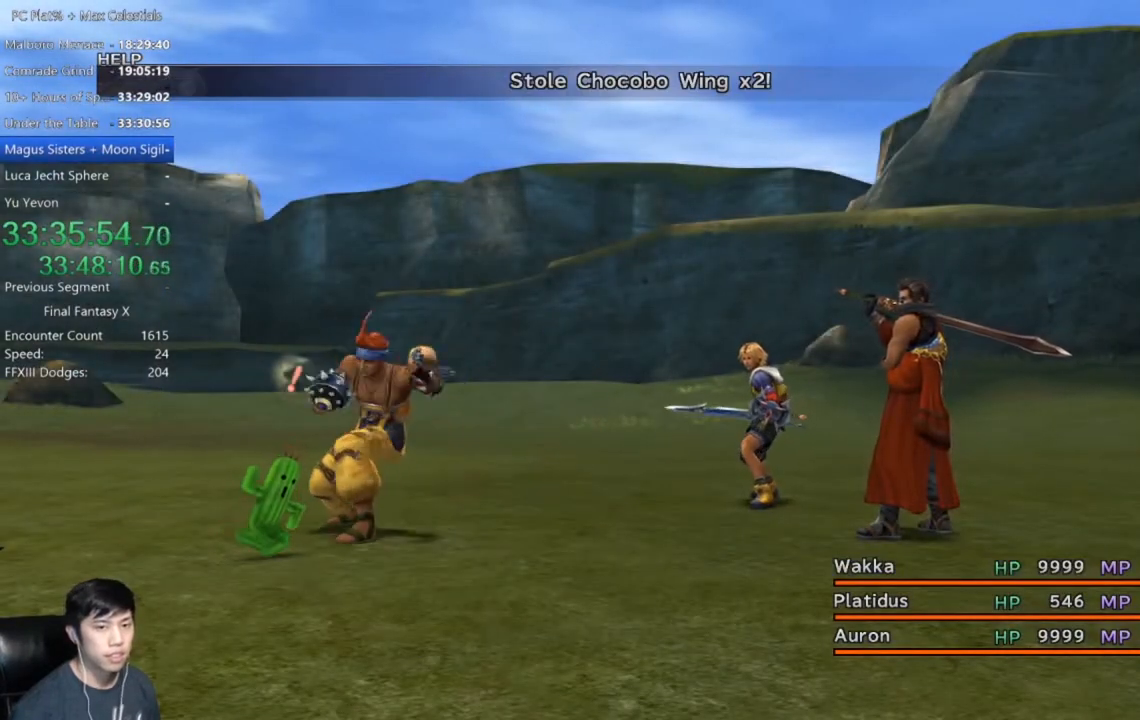
{"buttons": [], "left_stick": "center", "right_stick": "center", "events": [[66, "A", "down"], [166, "A", "up"], [233, "A", "down"], [300, "A", "up"], [400, "A", "down"], [500, "A", "up"]]}
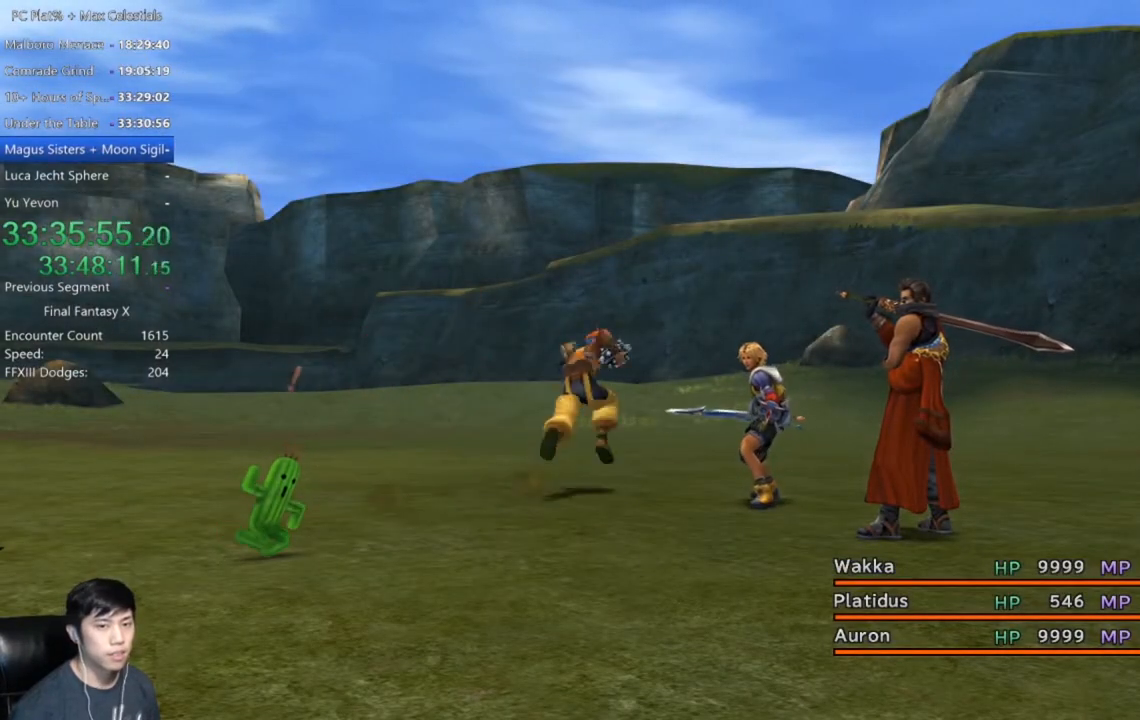
{"buttons": [], "left_stick": "center", "right_stick": "center", "events": [[234, "A", "down"], [367, "A", "up"]]}
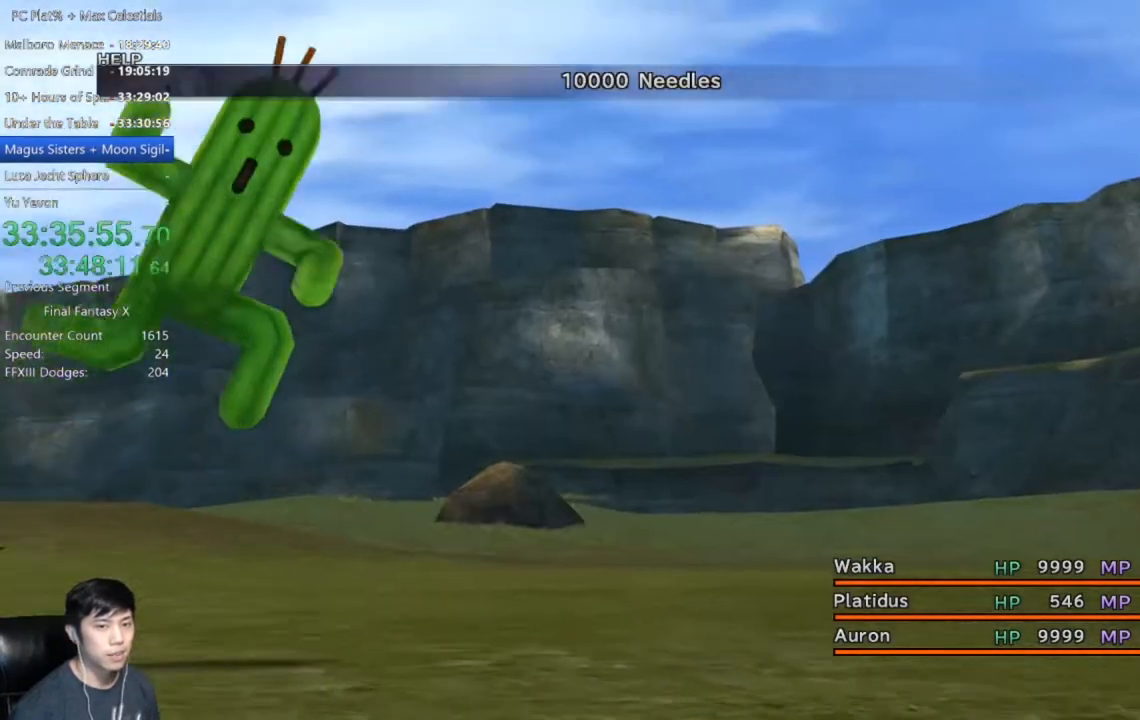
{"buttons": [], "left_stick": "center", "right_stick": "center", "events": []}
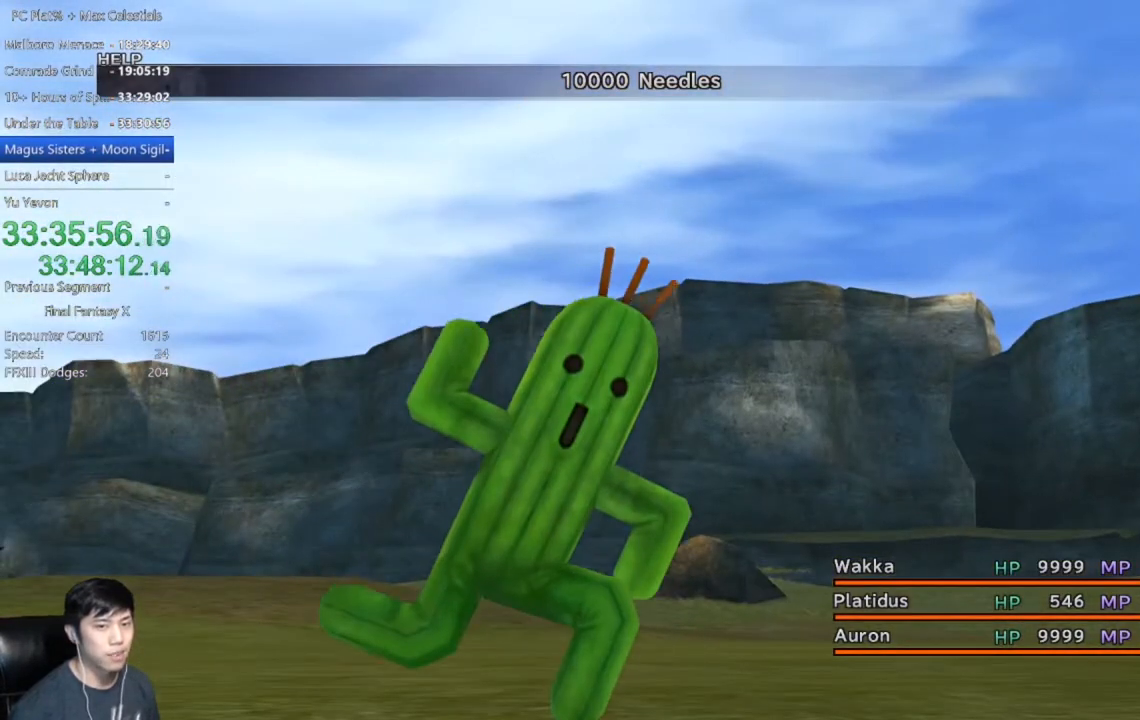
{"buttons": [], "left_stick": "center", "right_stick": "center", "events": []}
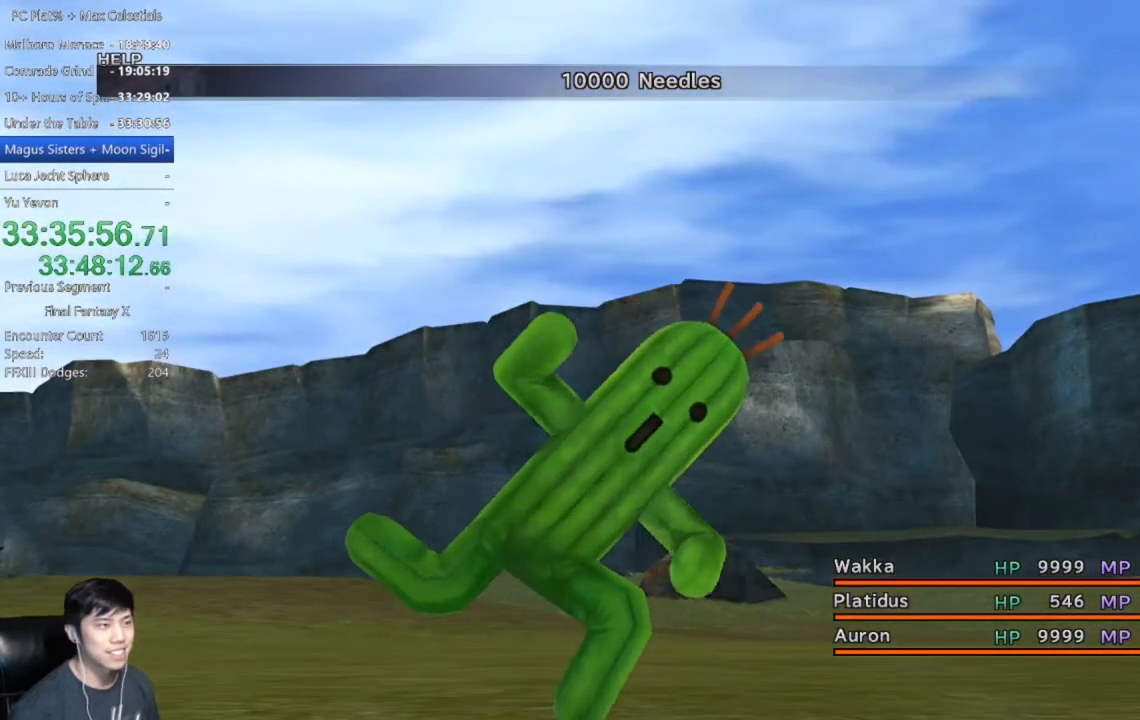
{"buttons": [], "left_stick": "center", "right_stick": "center", "events": []}
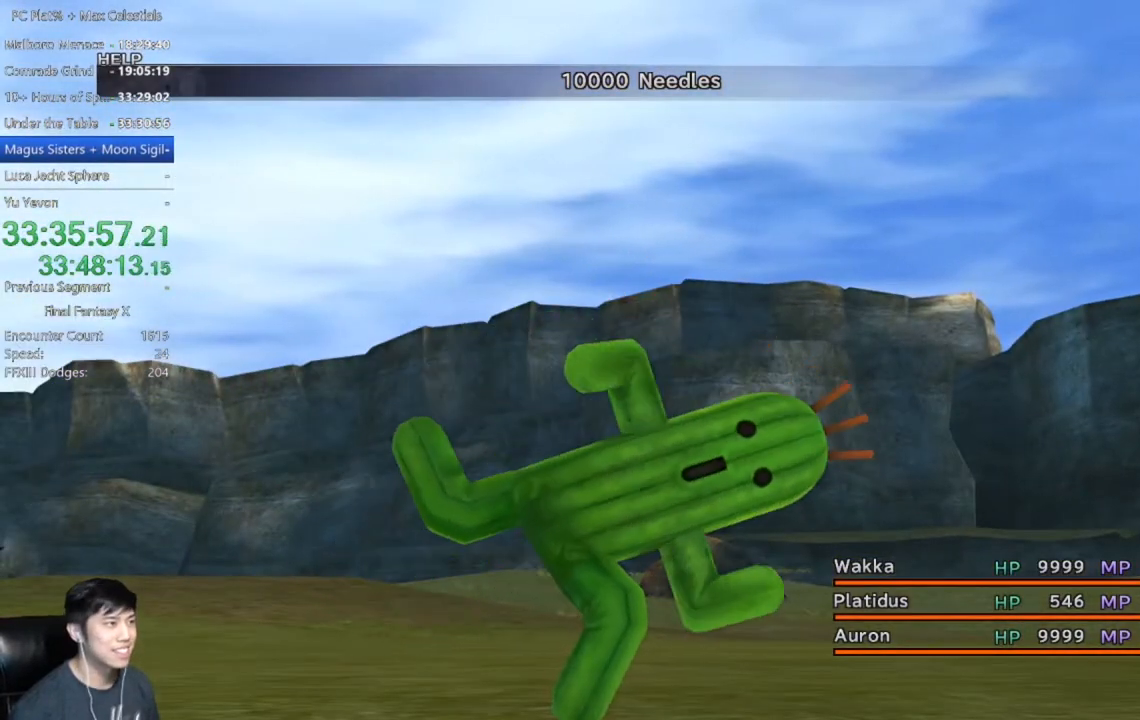
{"buttons": [], "left_stick": "center", "right_stick": "center", "events": []}
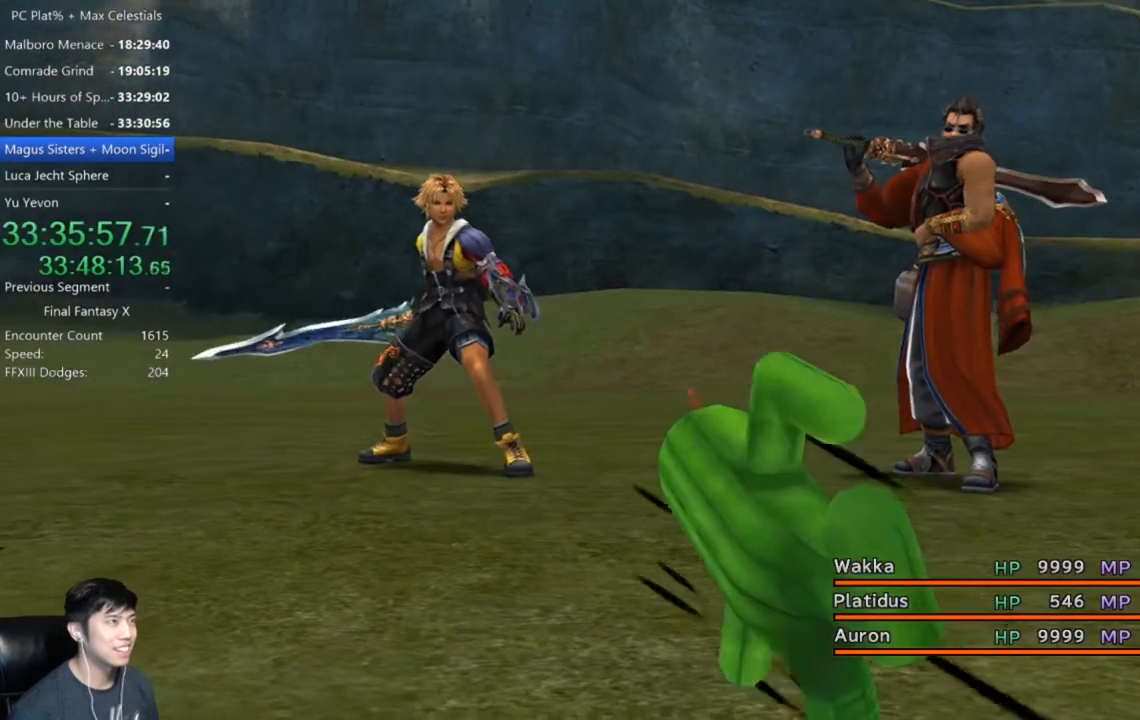
{"buttons": [], "left_stick": "center", "right_stick": "center", "events": []}
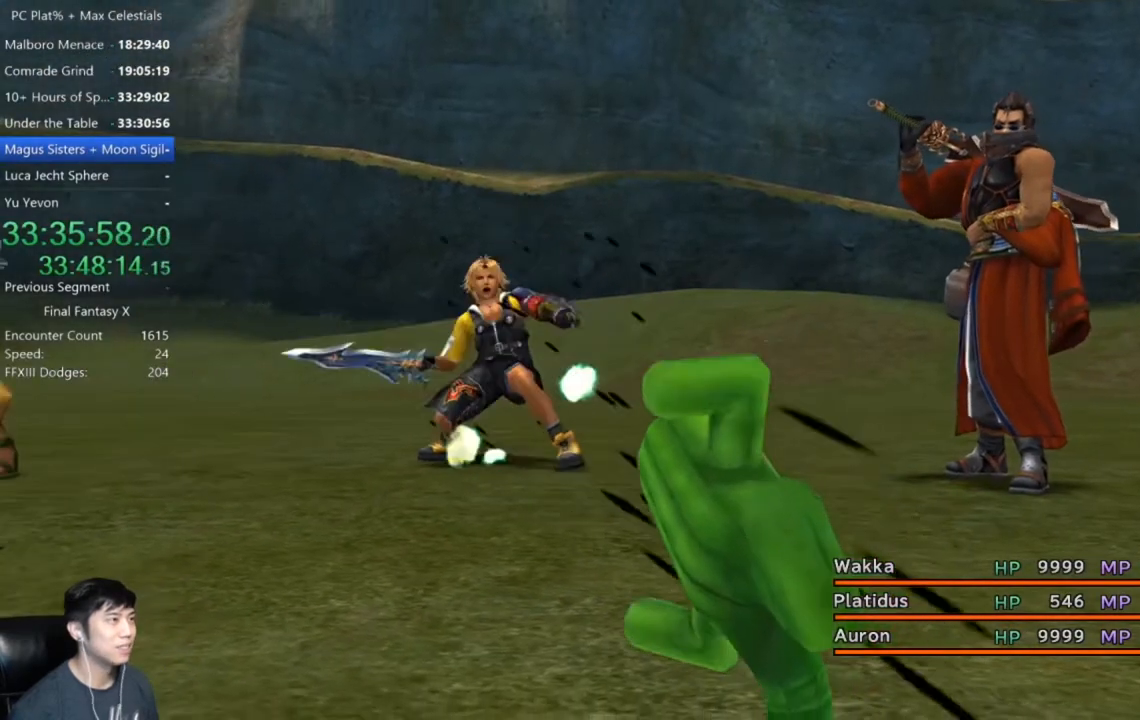
{"buttons": [], "left_stick": "center", "right_stick": "center", "events": []}
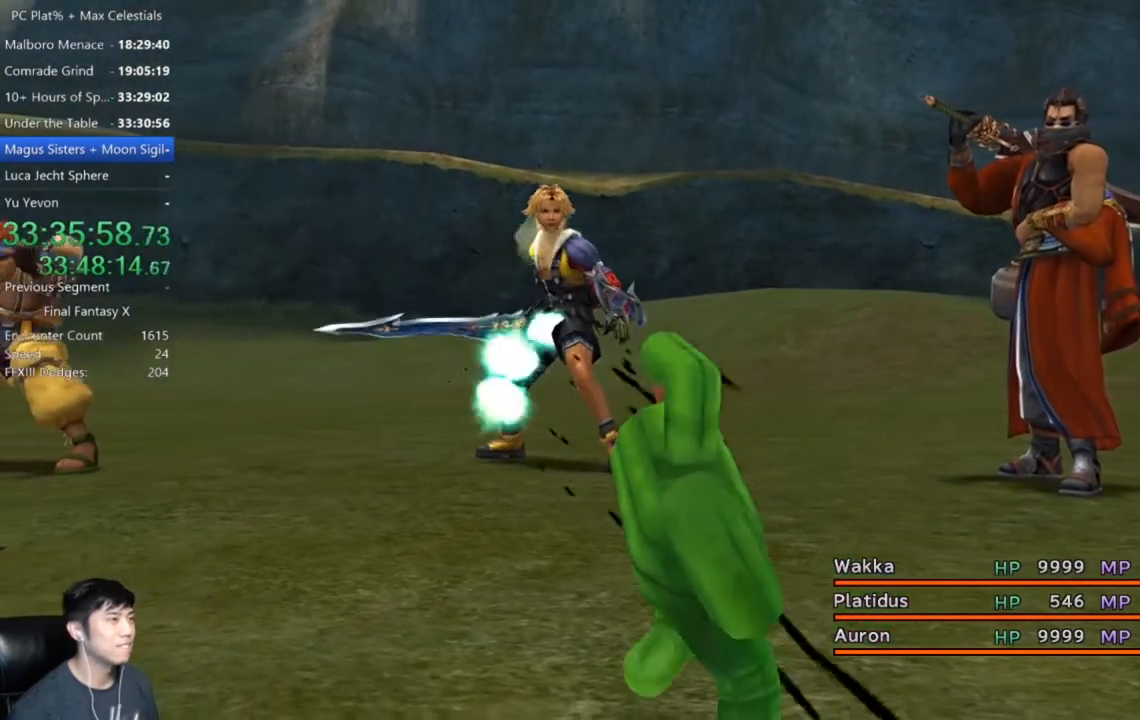
{"buttons": [], "left_stick": "center", "right_stick": "center", "events": []}
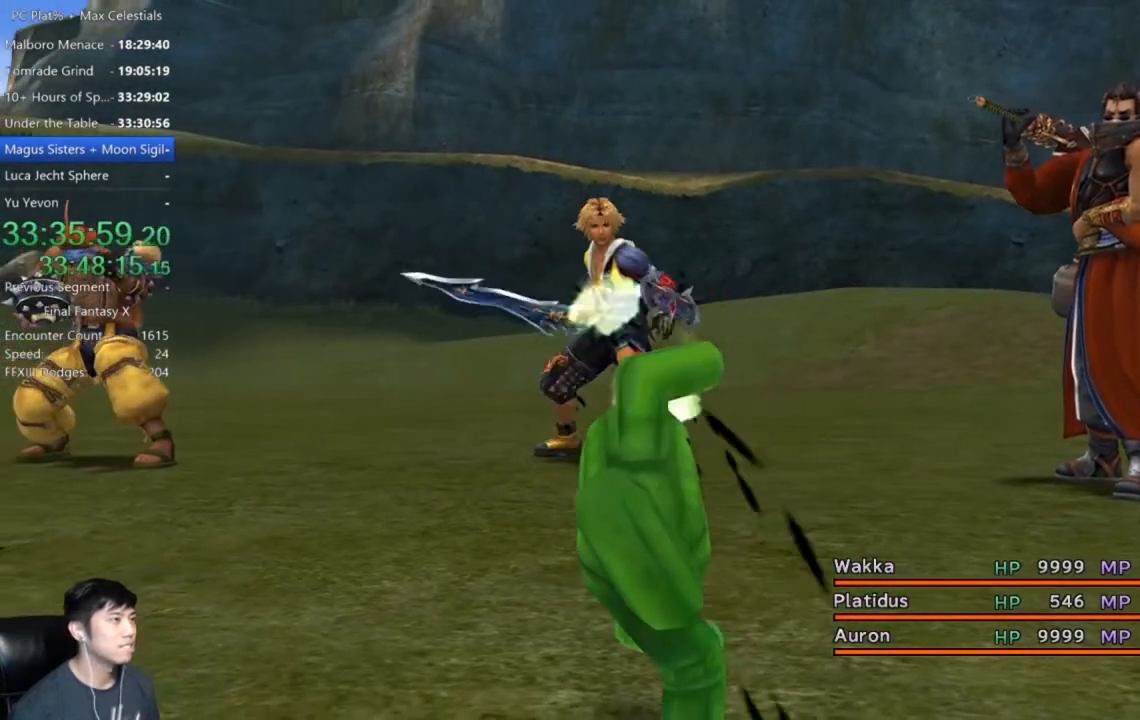
{"buttons": [], "left_stick": "center", "right_stick": "center", "events": []}
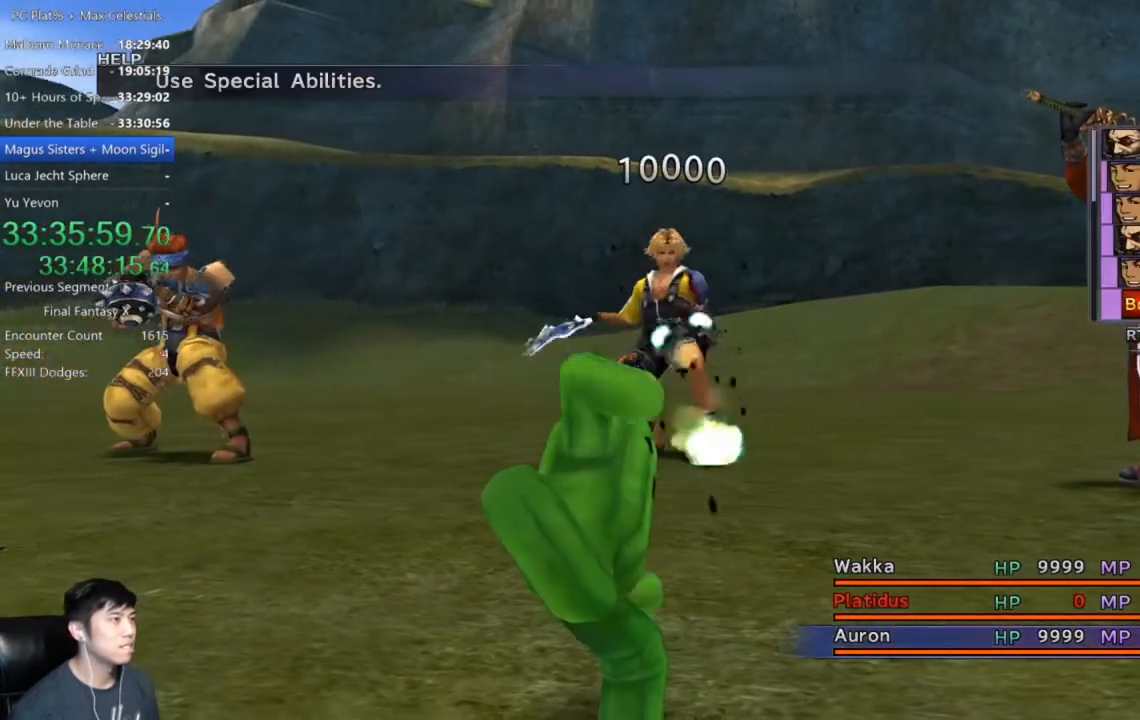
{"buttons": [], "left_stick": "center", "right_stick": "center", "events": []}
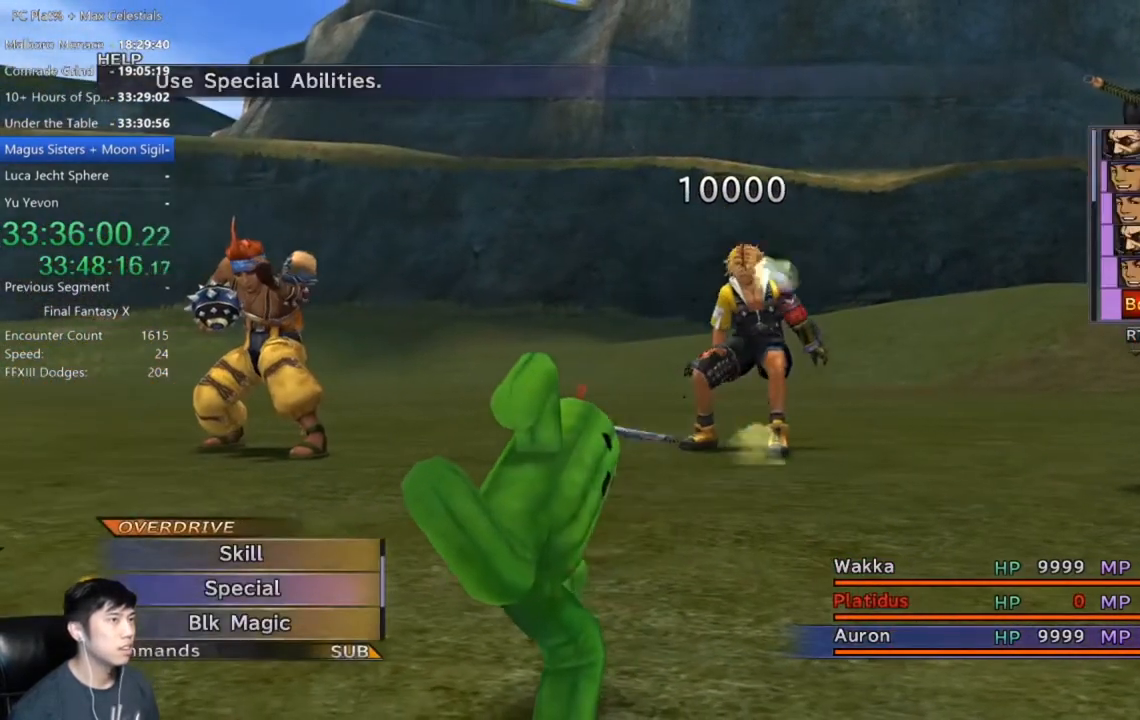
{"buttons": [], "left_stick": "center", "right_stick": "center", "events": [[134, "A", "down"], [234, "A", "up"]]}